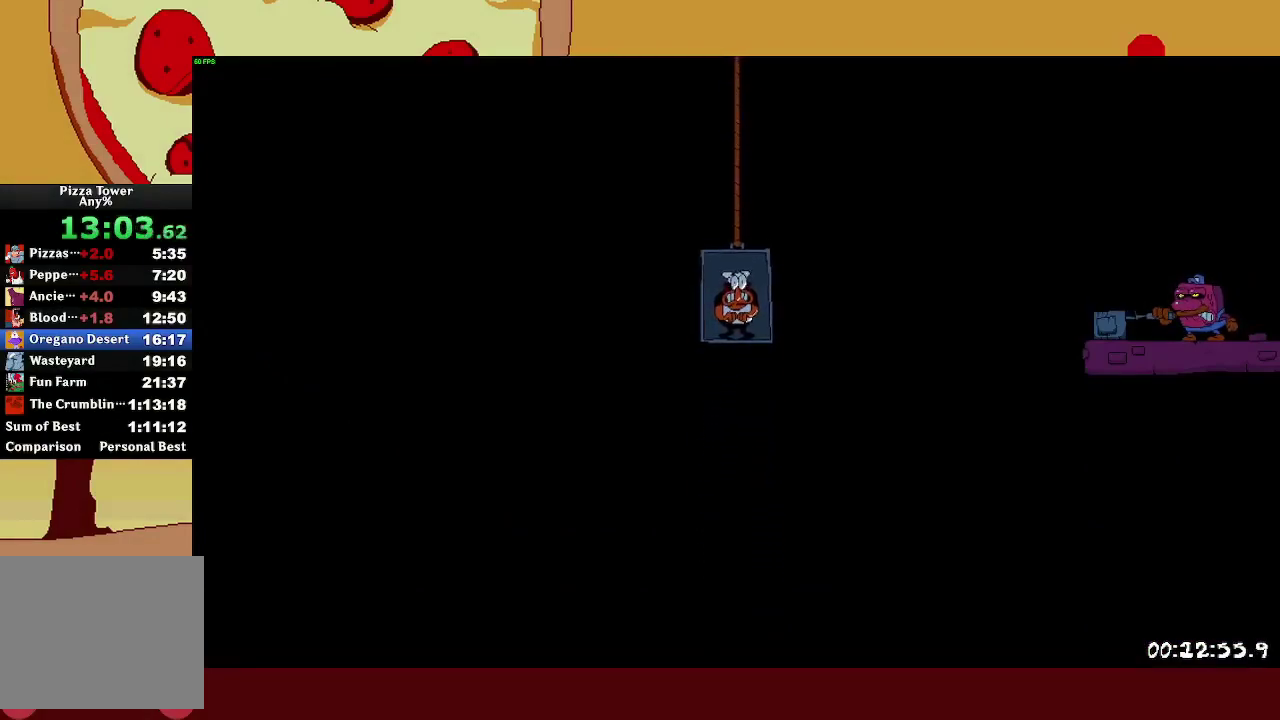
Gameplay with a controller (PlayStation layout); each line is a JSON object with the inputs held at the frame after it. "events" lists button and stick changes between this image and that frame as [ms after this image, input, new state], when the widget could be followed in between. This document gives stick clicks only as held states, not as events.
{"buttons": ["R2"], "left_stick": "right", "right_stick": "center"}
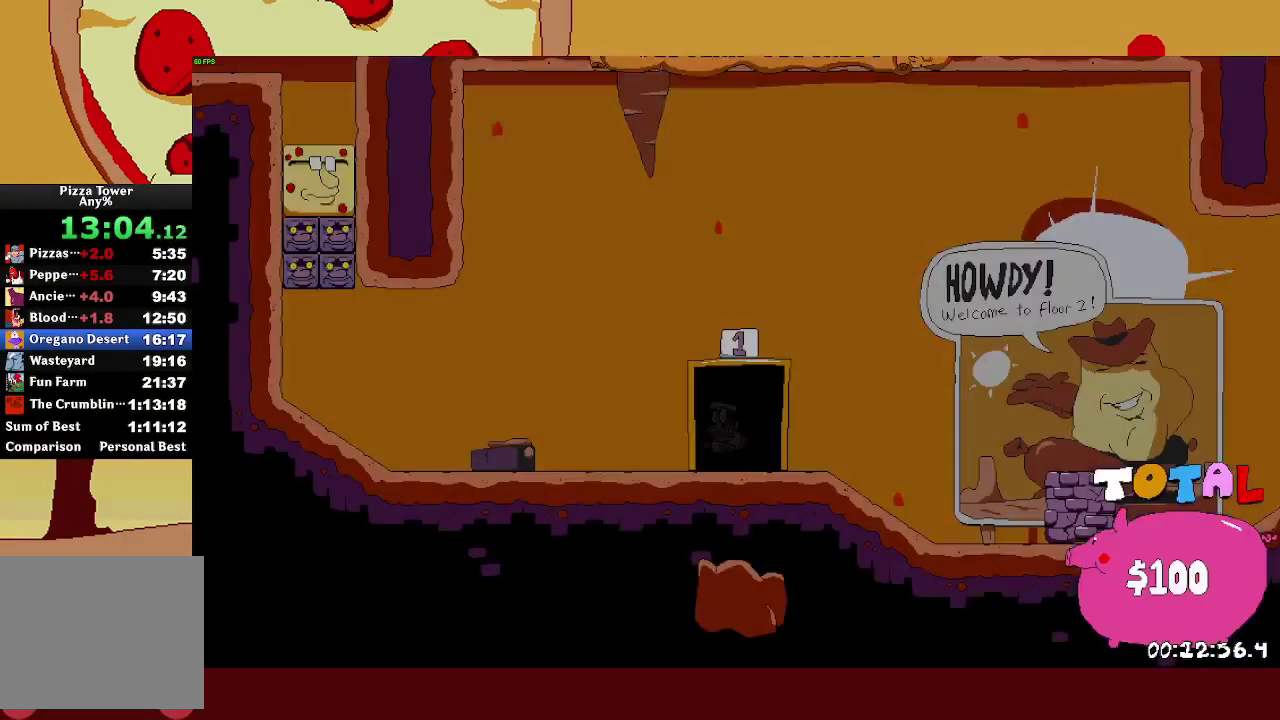
{"buttons": ["R2"], "left_stick": "right", "right_stick": "center", "events": []}
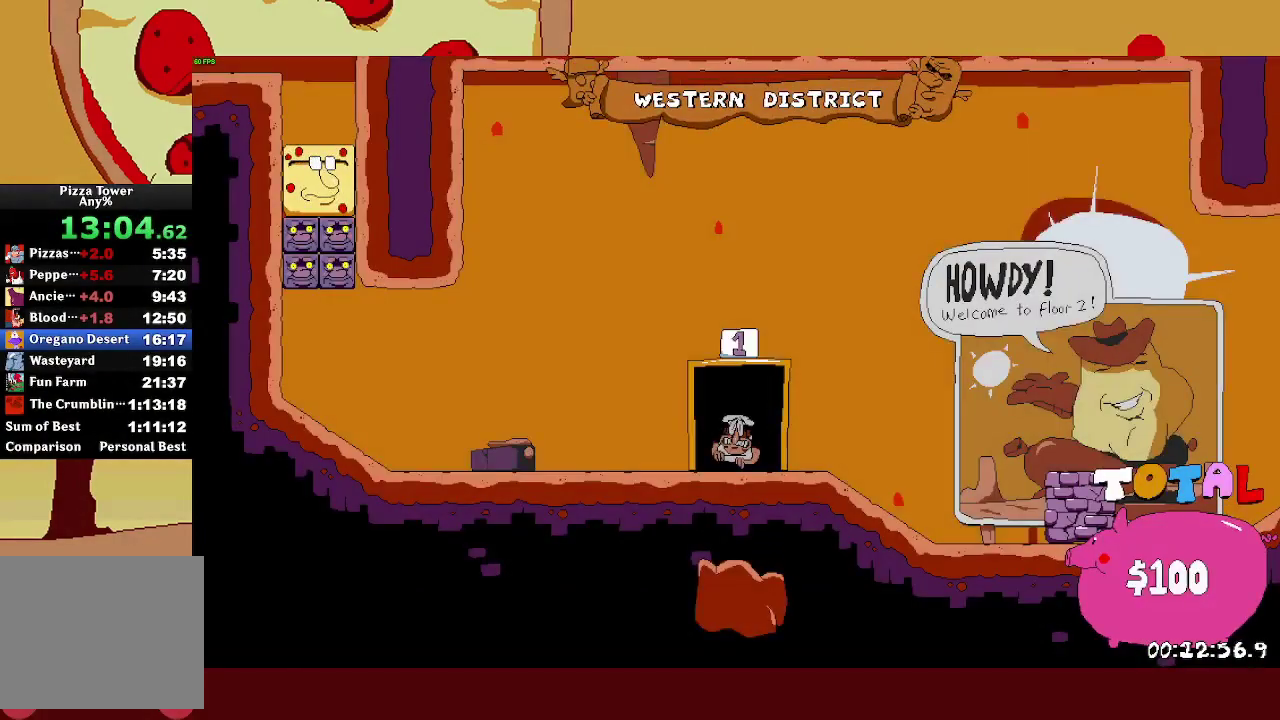
{"buttons": ["SQUARE", "L1", "R2"], "left_stick": "right", "right_stick": "center", "events": [[433, "L1", "down"], [433, "SQUARE", "down"]]}
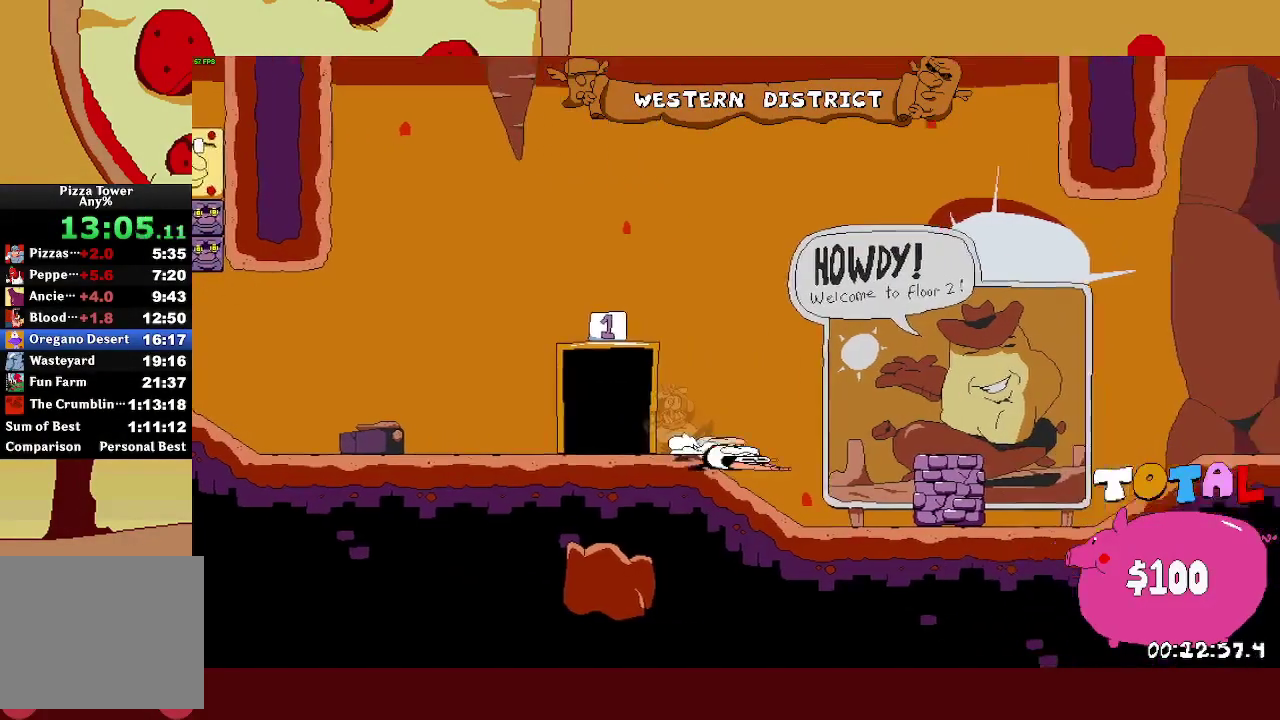
{"buttons": ["R2"], "left_stick": "right", "right_stick": "center", "events": [[17, "SQUARE", "up"], [67, "L1", "up"]]}
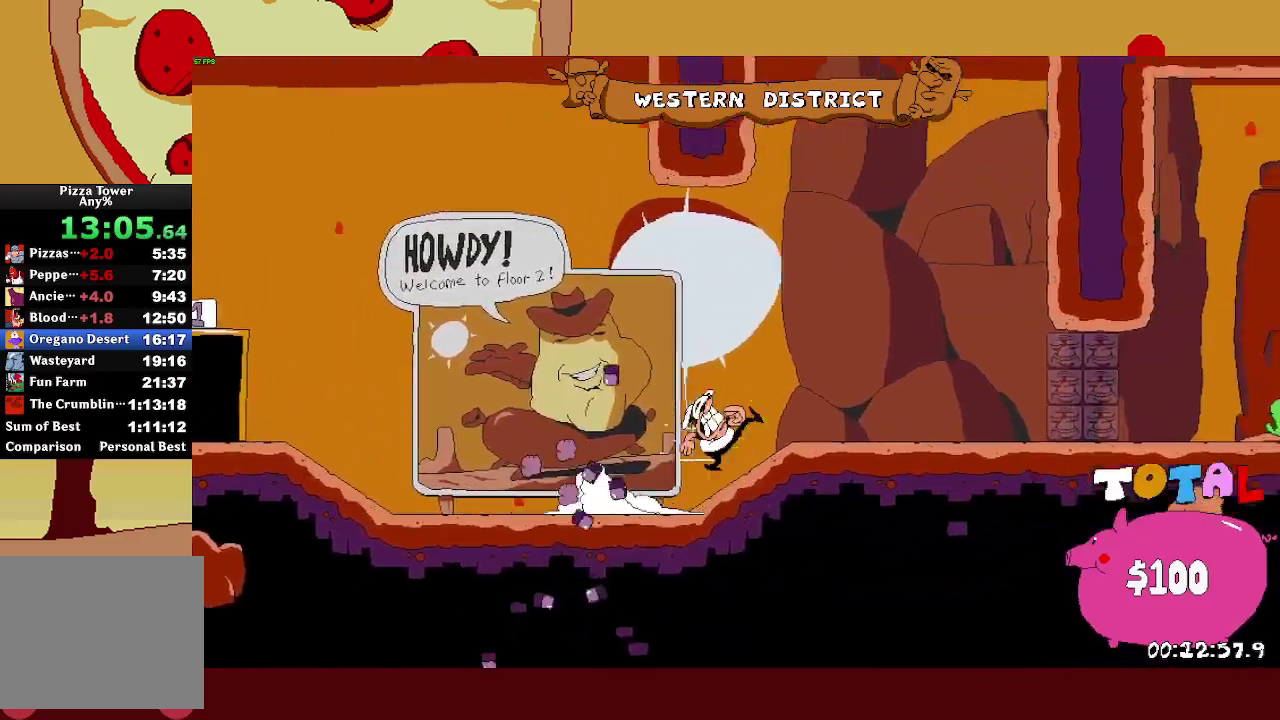
{"buttons": ["R2"], "left_stick": "right", "right_stick": "center", "events": []}